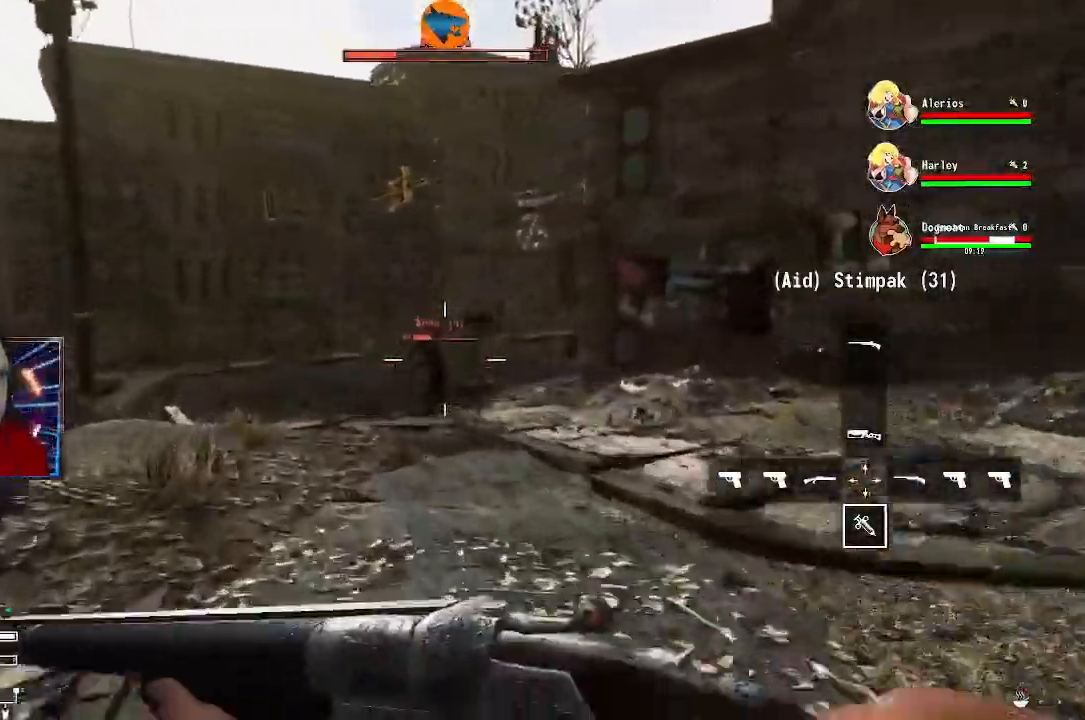
Gameplay with a controller (Xbox layout); each line is a JSON object with the inputs held at the frame after it (dt_ms = milliseconds from this image to that frame). "events" lists button and stick changes between this image and that frame as [ms after this image, input, new state], when the widget could be followed in between.
{"dt_ms": 500, "buttons": ["L2"], "left_stick": "up", "right_stick": "center", "events": [[500, "L2", "down"]]}
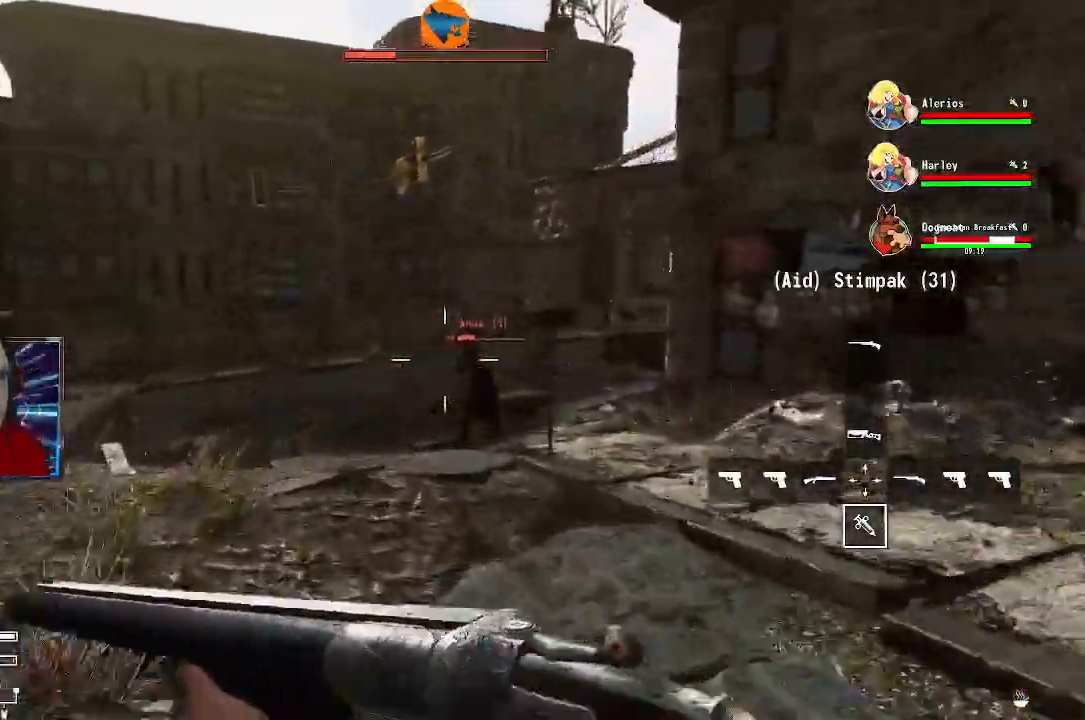
{"dt_ms": 1000, "buttons": [], "left_stick": "center", "right_stick": "center"}
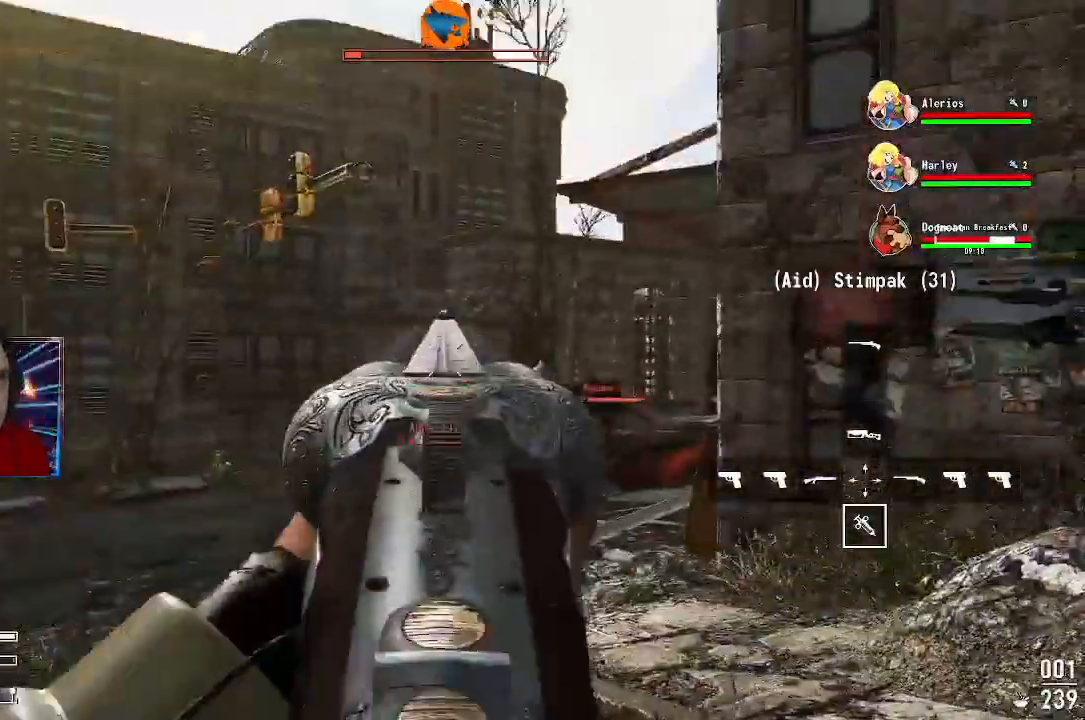
{"dt_ms": 500, "buttons": [], "left_stick": "up", "right_stick": "center", "events": [[367, "left_stick", "up"]]}
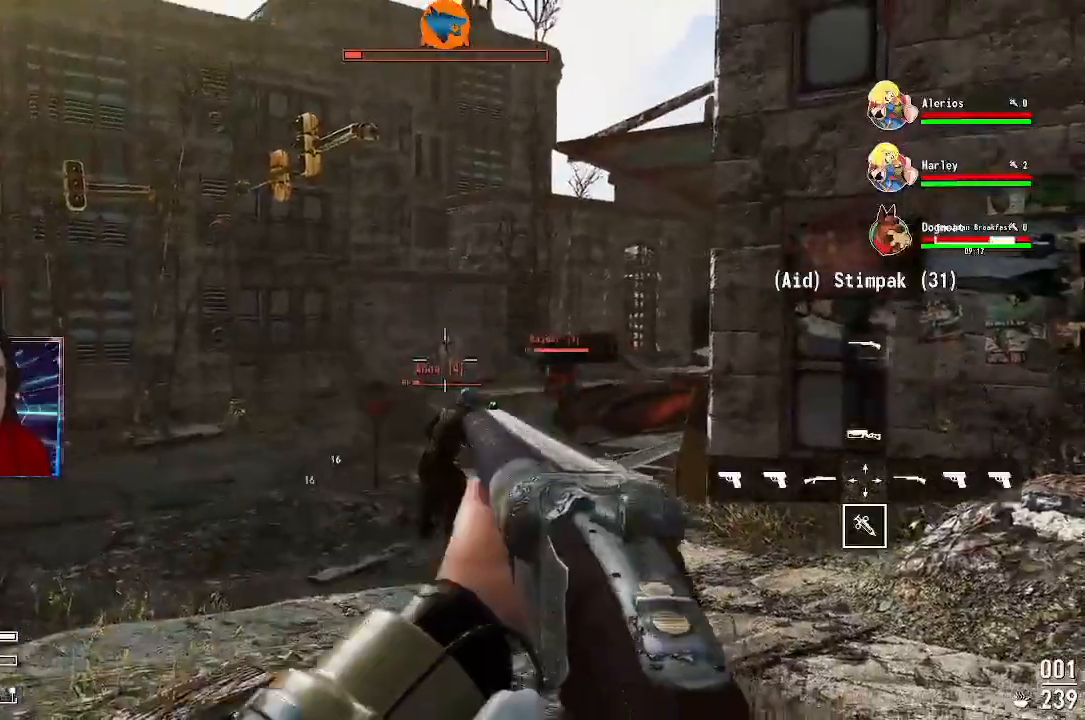
{"dt_ms": 500, "buttons": [], "left_stick": "up", "right_stick": "down-right", "events": [[167, "right_stick", "down-right"]]}
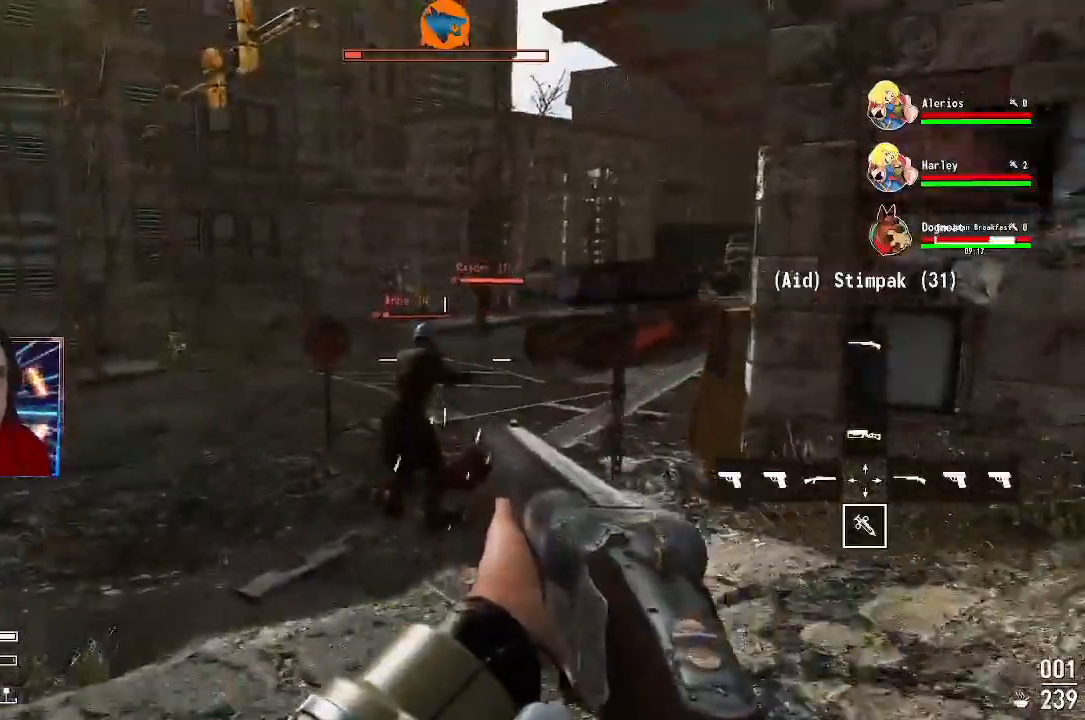
{"dt_ms": 500, "buttons": [], "left_stick": "up", "right_stick": "down", "events": [[267, "R2", "down"], [433, "R2", "up"], [500, "right_stick", "down"]]}
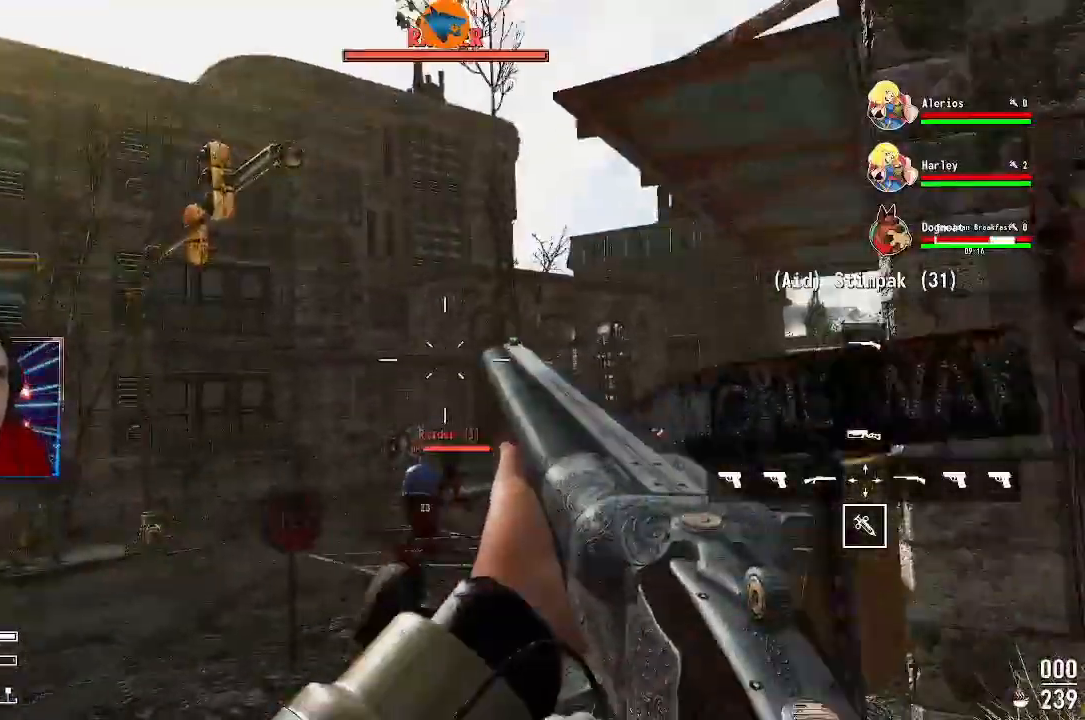
{"dt_ms": 500, "buttons": [], "left_stick": "down-right", "right_stick": "center", "events": [[67, "left_stick", "center"], [133, "left_stick", "down-right"], [467, "right_stick", "center"]]}
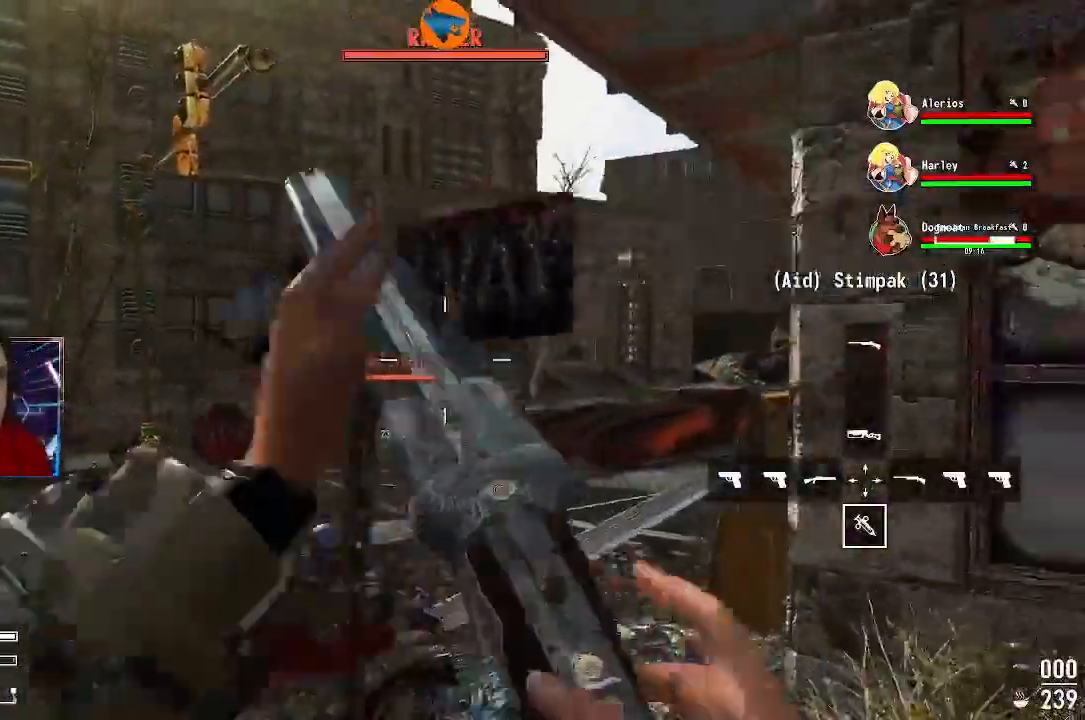
{"dt_ms": 500, "buttons": [], "left_stick": "right", "right_stick": "center", "events": [[133, "right_stick", "down-left"], [267, "left_stick", "right"], [400, "right_stick", "center"]]}
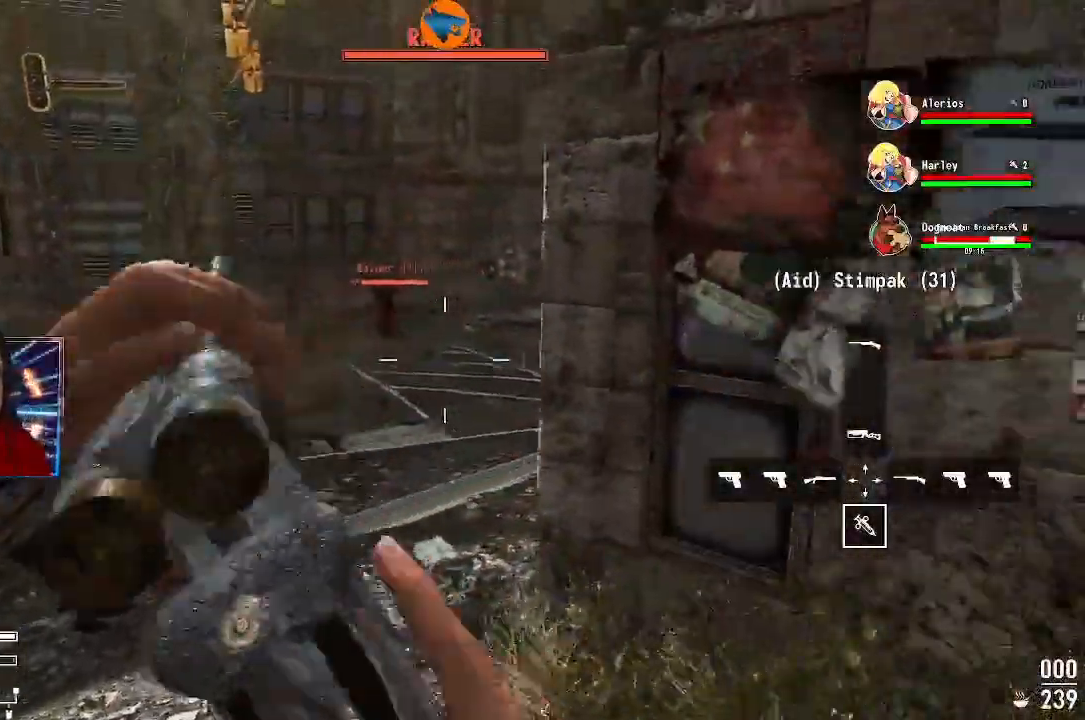
{"dt_ms": 500, "buttons": [], "left_stick": "right", "right_stick": "left", "events": [[67, "right_stick", "left"], [300, "right_stick", "center"], [367, "right_stick", "left"]]}
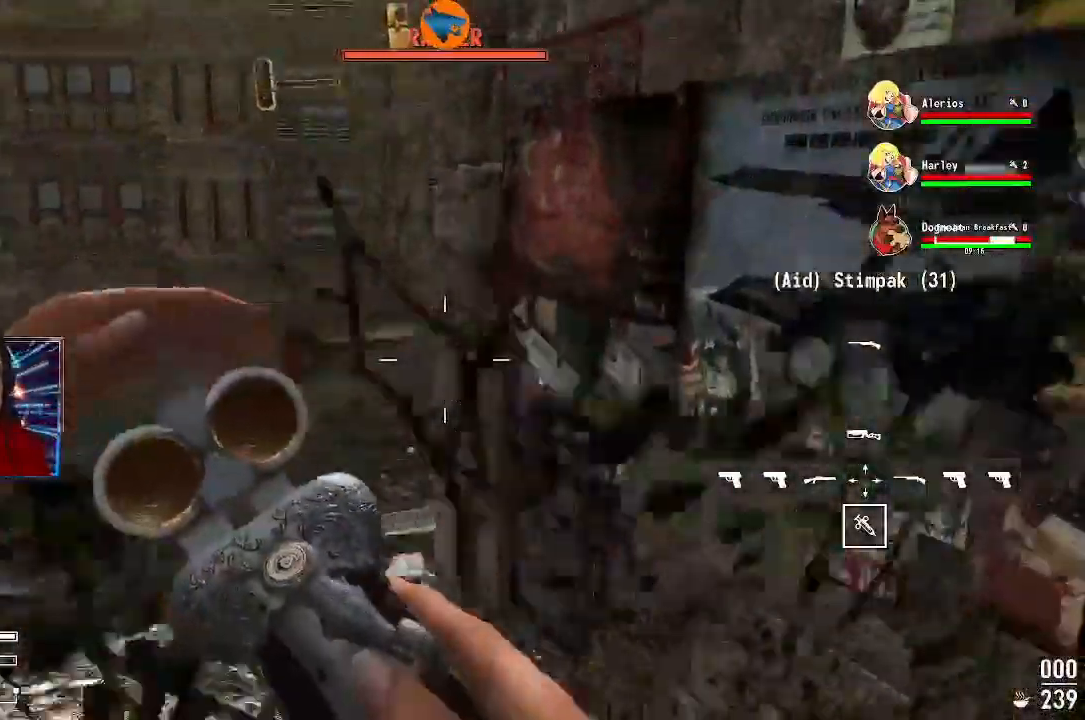
{"dt_ms": 500, "buttons": [], "left_stick": "center", "right_stick": "center", "events": [[167, "left_stick", "center"], [267, "left_stick", "up-left"], [467, "left_stick", "center"], [467, "right_stick", "center"]]}
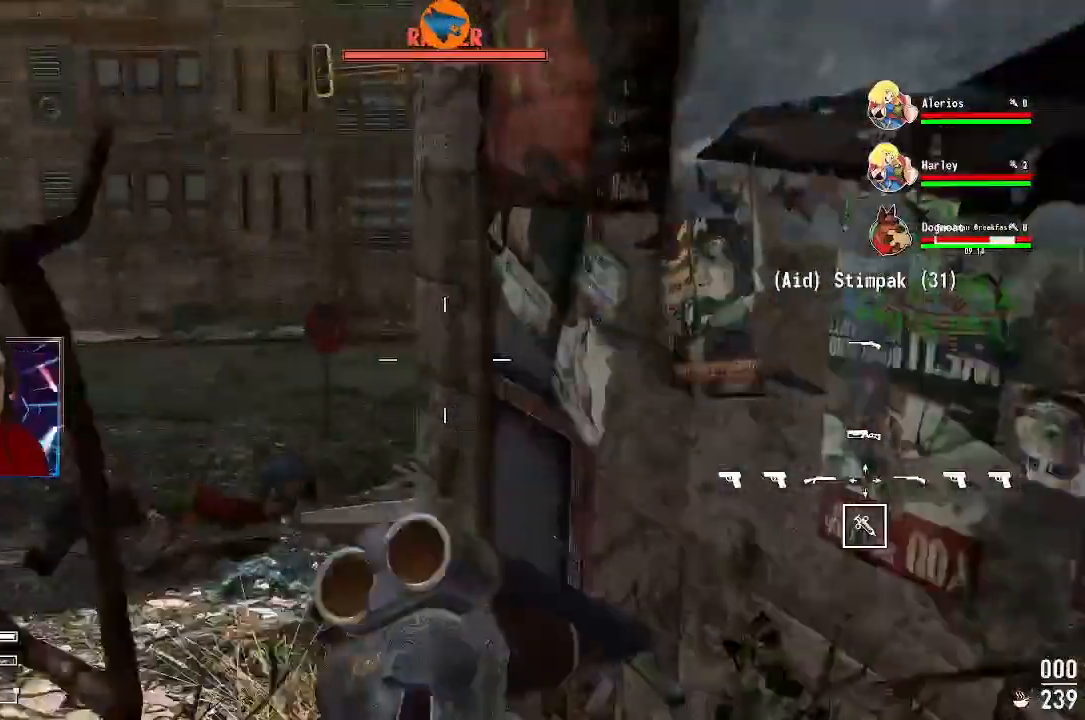
{"dt_ms": 500, "buttons": [], "left_stick": "center", "right_stick": "right", "events": [[133, "left_stick", "right"], [133, "right_stick", "left"], [400, "right_stick", "center"], [467, "right_stick", "right"], [500, "left_stick", "center"]]}
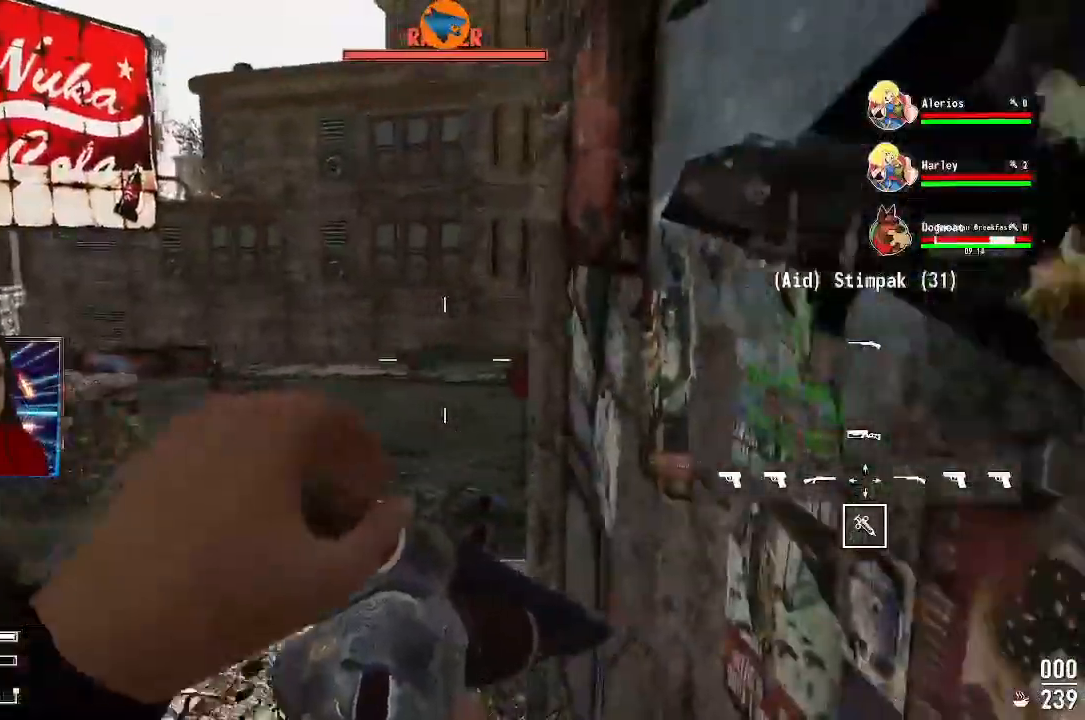
{"dt_ms": 500, "buttons": [], "left_stick": "up-left", "right_stick": "down"}